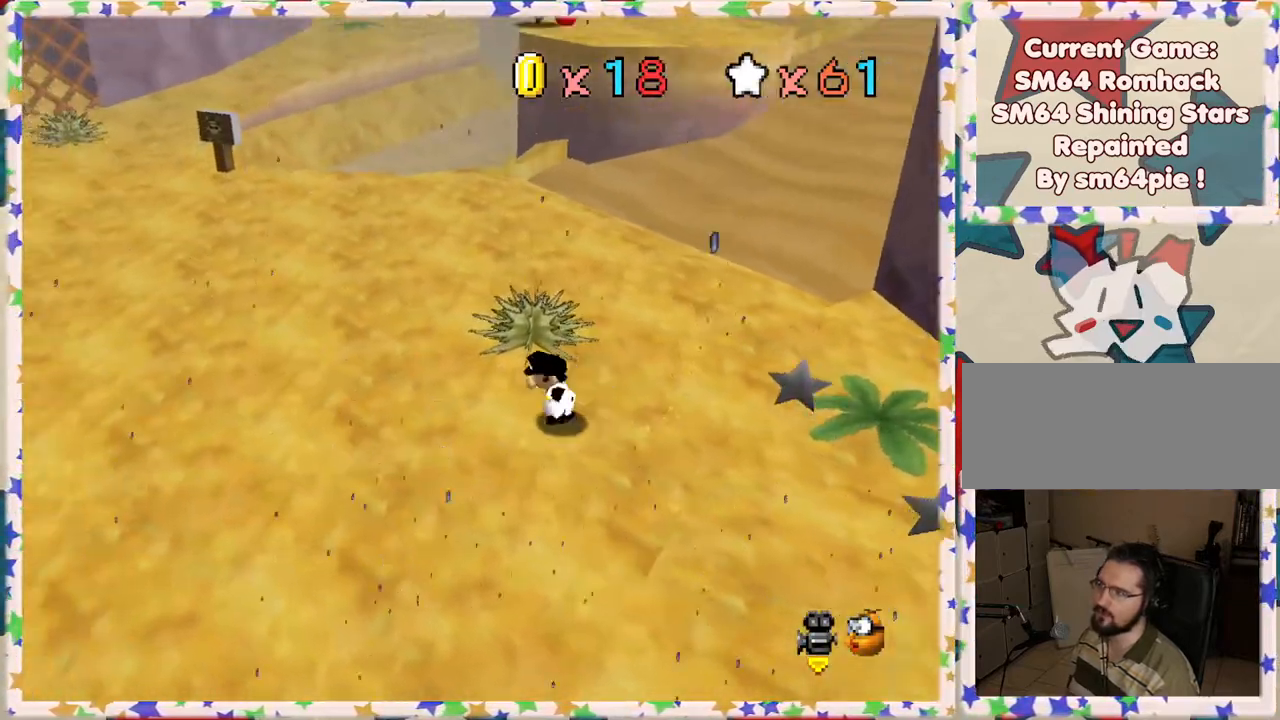
Gameplay with a controller (Nintendo layout); each line is a JSON object with the inputs held at the frame after it. "events" lists button and stick changes between this image and that frame as [ms after this image, input, new state], when the widget could be followed in between. Not read: L3 R3.
{"buttons": [], "left_stick": "left", "events": [[267, "C_LEFT", "down"], [383, "C_LEFT", "up"]]}
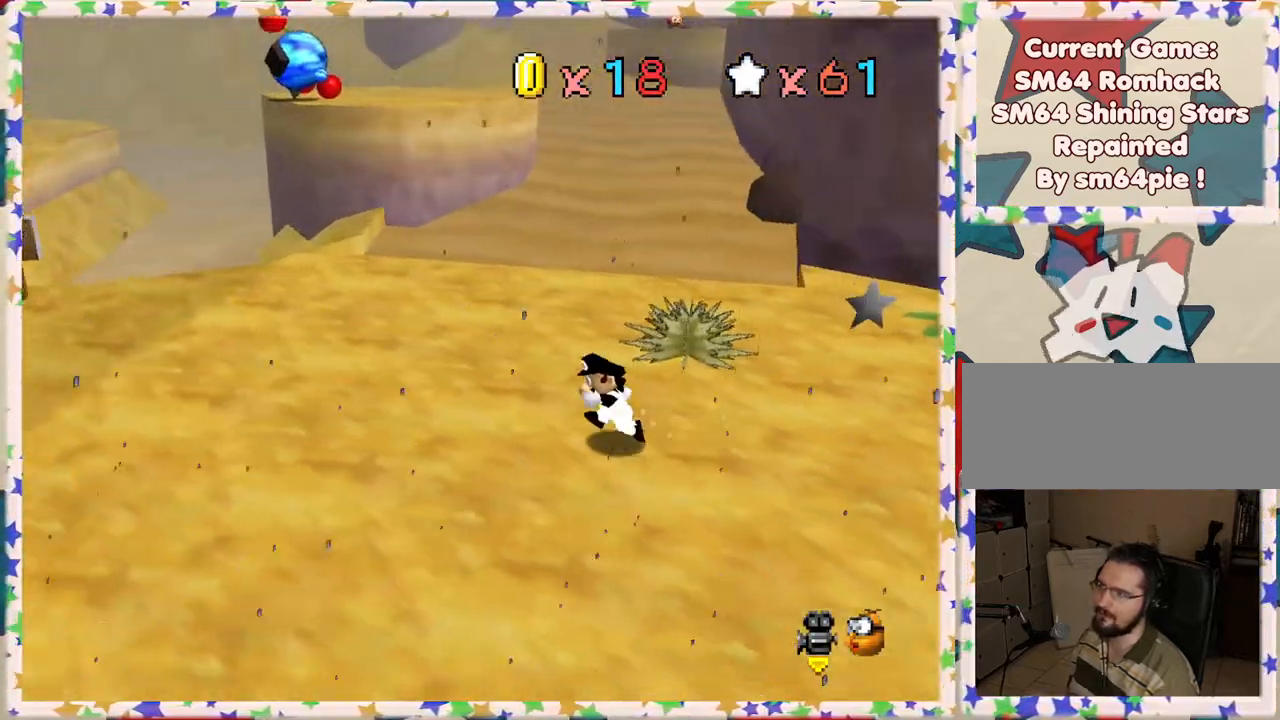
{"buttons": [], "left_stick": "up-left", "events": [[317, "left_stick", "up-left"]]}
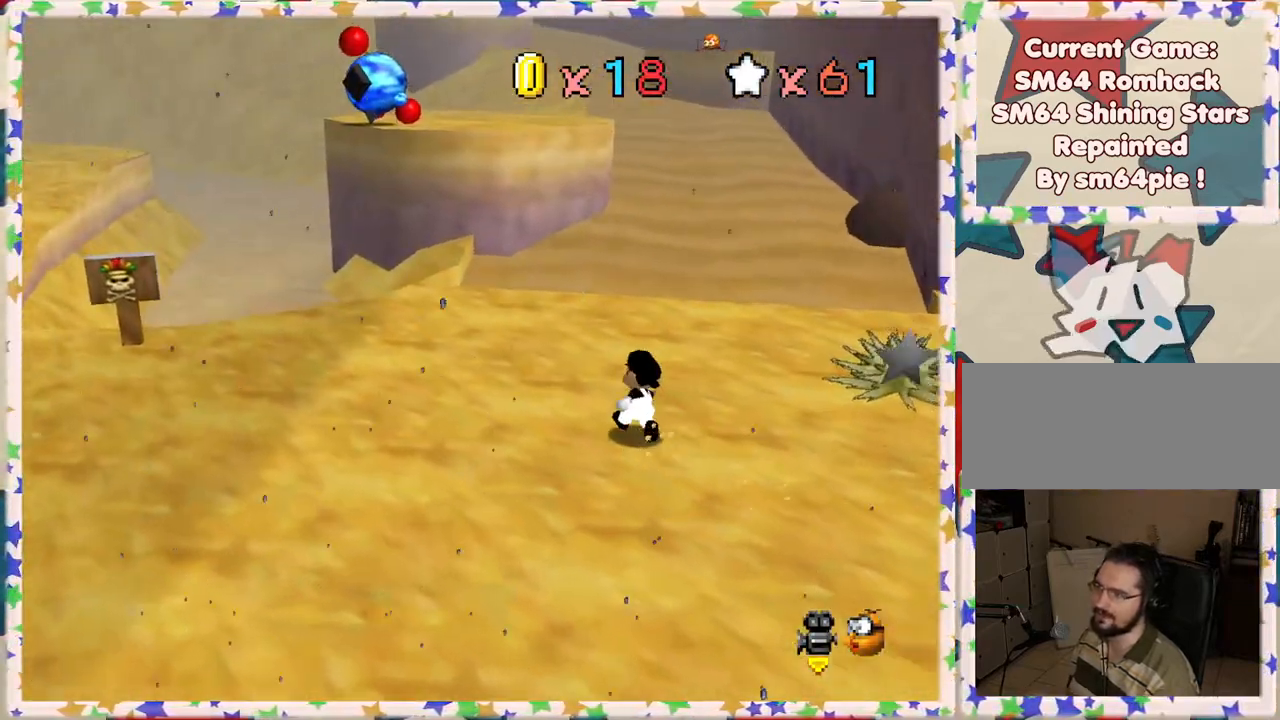
{"buttons": [], "left_stick": "up", "events": [[50, "A", "down"], [117, "A", "up"], [333, "left_stick", "up"]]}
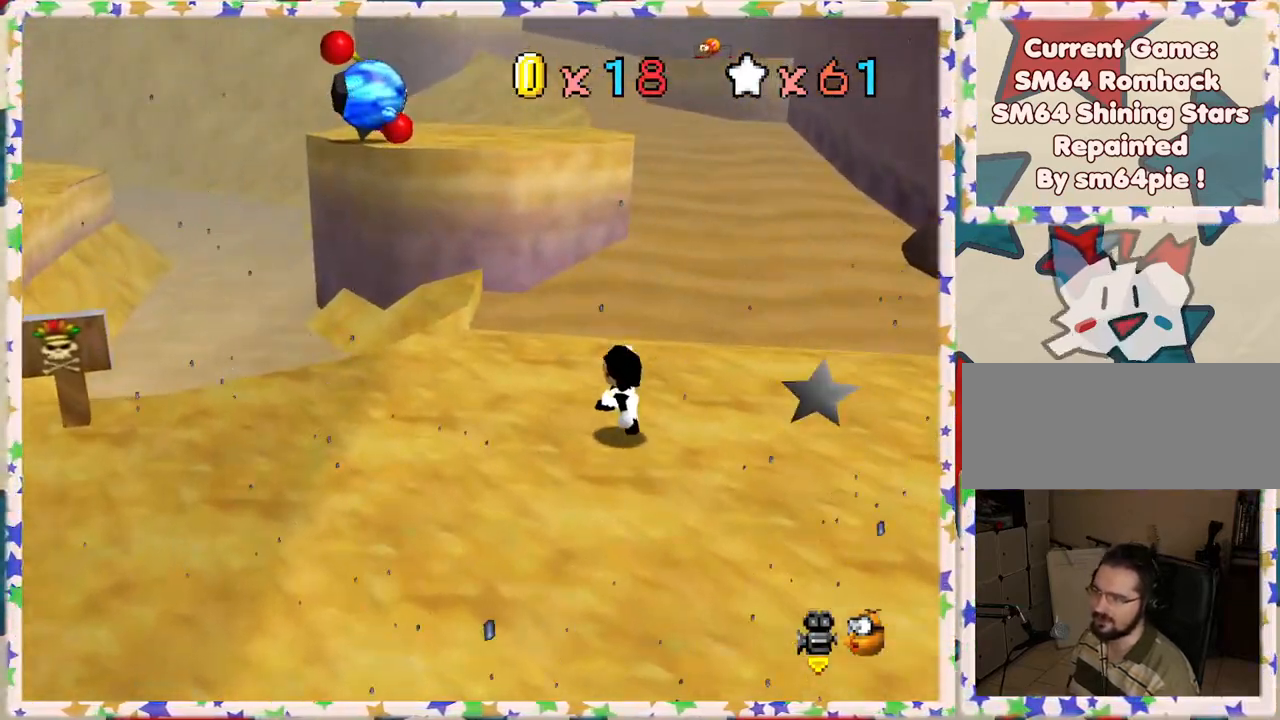
{"buttons": [], "left_stick": "up", "events": [[117, "A", "down"], [183, "A", "up"]]}
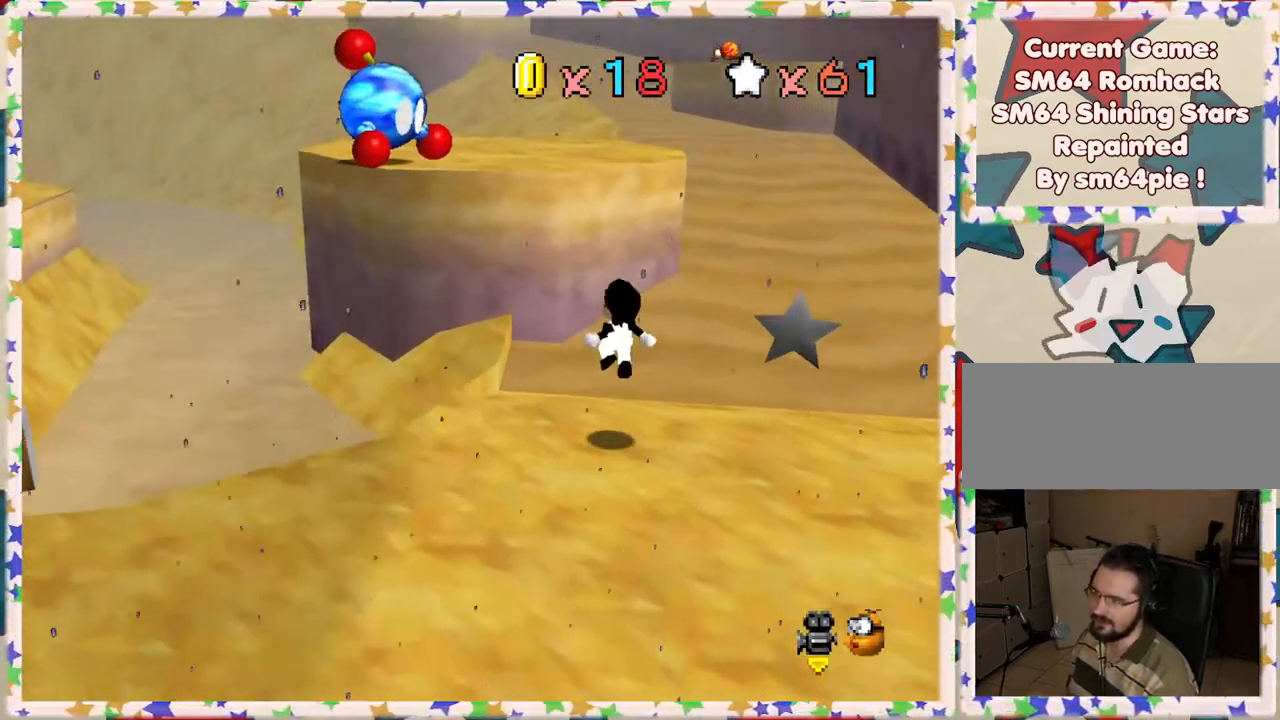
{"buttons": ["A"], "left_stick": "up-right", "events": [[200, "left_stick", "up-right"], [250, "A", "down"]]}
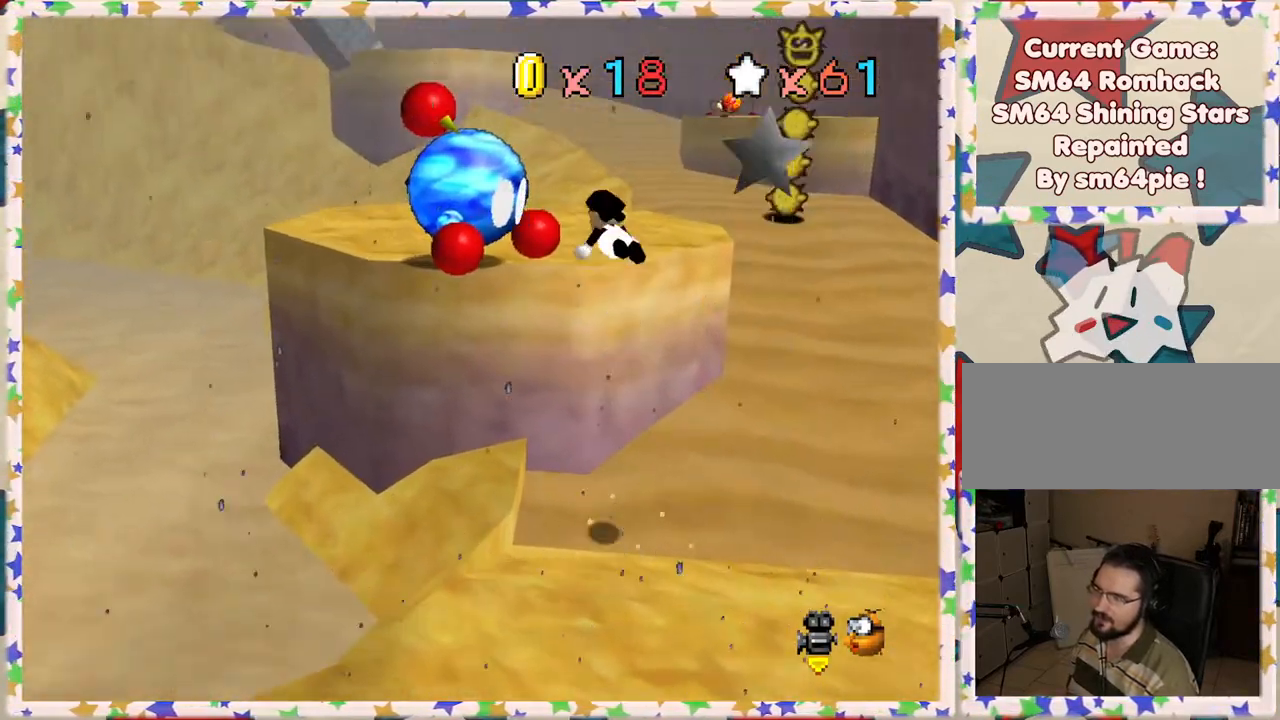
{"buttons": [], "left_stick": "up-left", "events": [[250, "A", "up"], [317, "left_stick", "up"], [450, "left_stick", "up-left"]]}
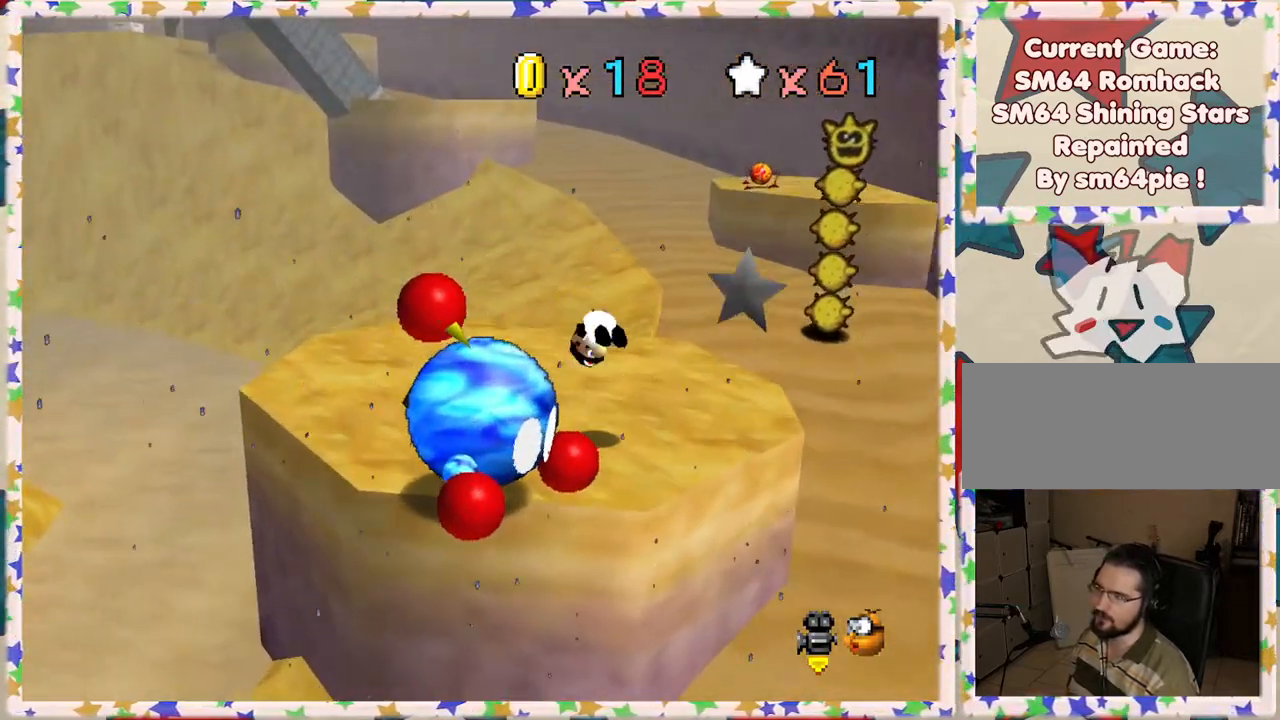
{"buttons": ["C_LEFT"], "left_stick": "center", "events": [[17, "left_stick", "left"], [67, "C_LEFT", "down"], [150, "C_LEFT", "up"], [217, "left_stick", "down-left"], [267, "C_LEFT", "down"], [383, "C_LEFT", "up"], [417, "left_stick", "center"], [467, "C_LEFT", "down"]]}
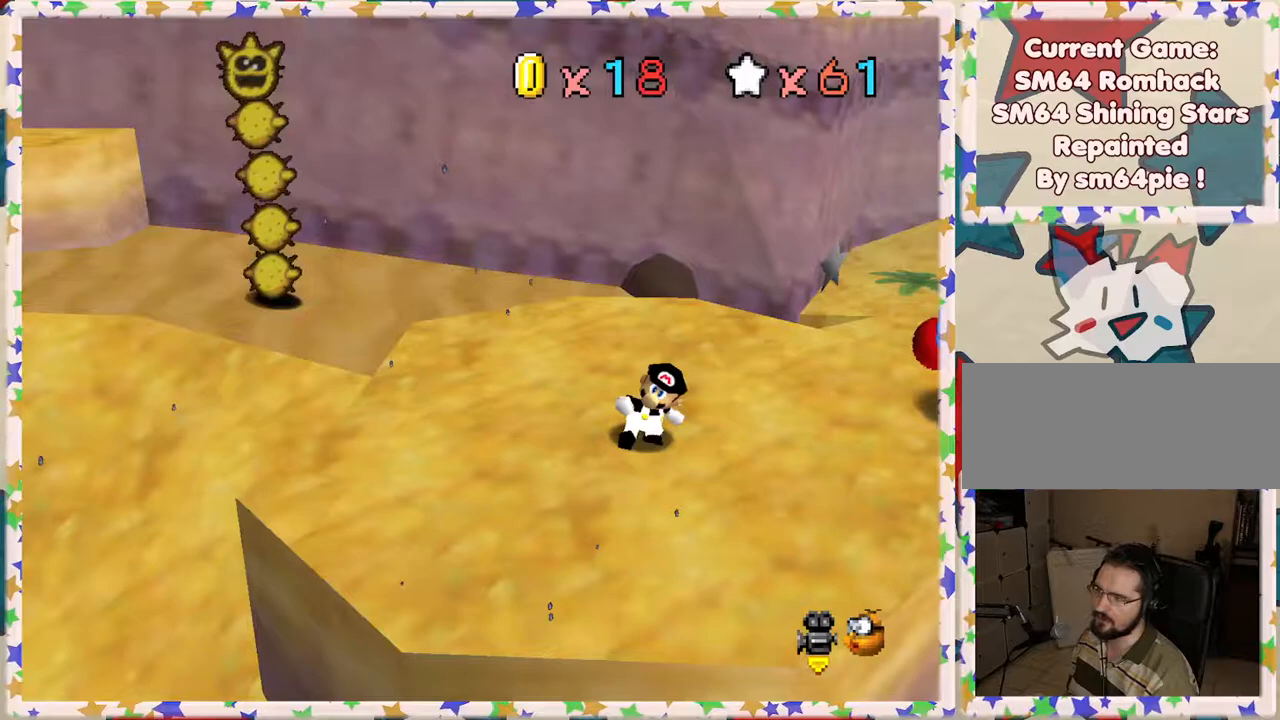
{"buttons": [], "left_stick": "up", "events": [[17, "left_stick", "down"], [100, "C_LEFT", "up"], [217, "left_stick", "right"], [317, "left_stick", "up-right"], [417, "left_stick", "up"]]}
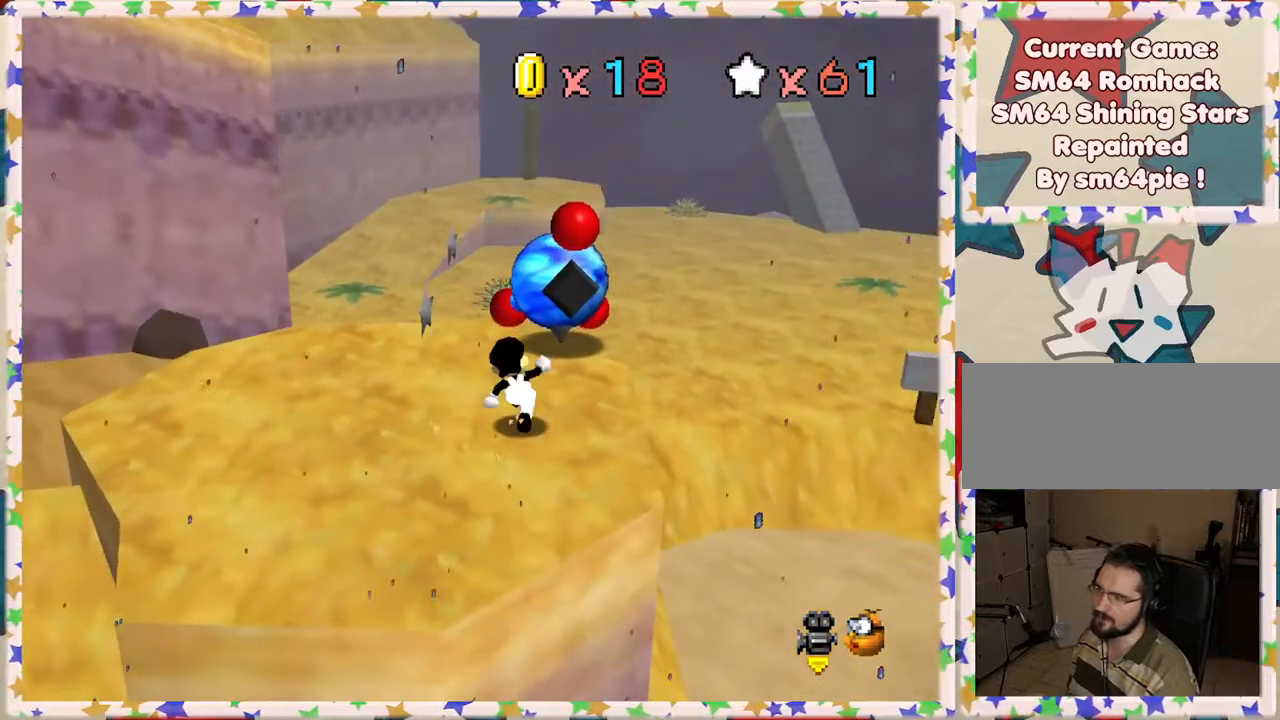
{"buttons": [], "left_stick": "up", "events": [[283, "left_stick", "center"], [433, "left_stick", "up"]]}
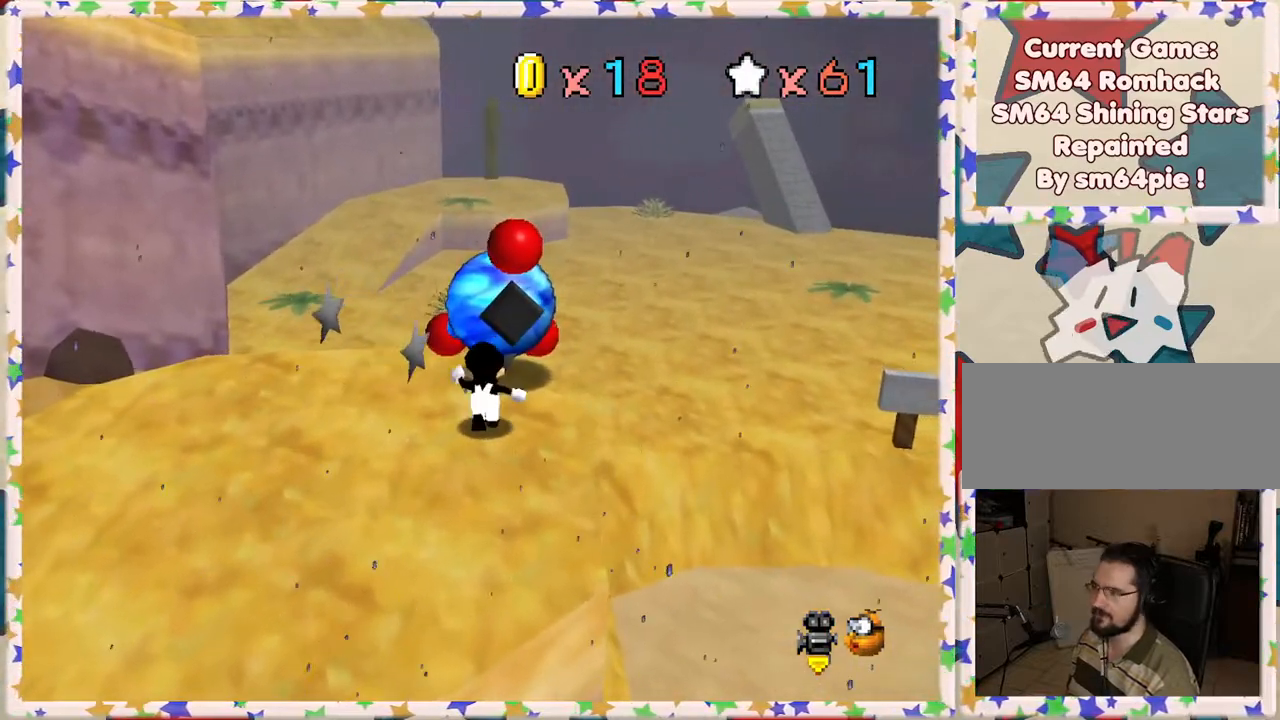
{"buttons": [], "left_stick": "center", "events": [[283, "B", "down"], [450, "left_stick", "center"], [500, "B", "up"]]}
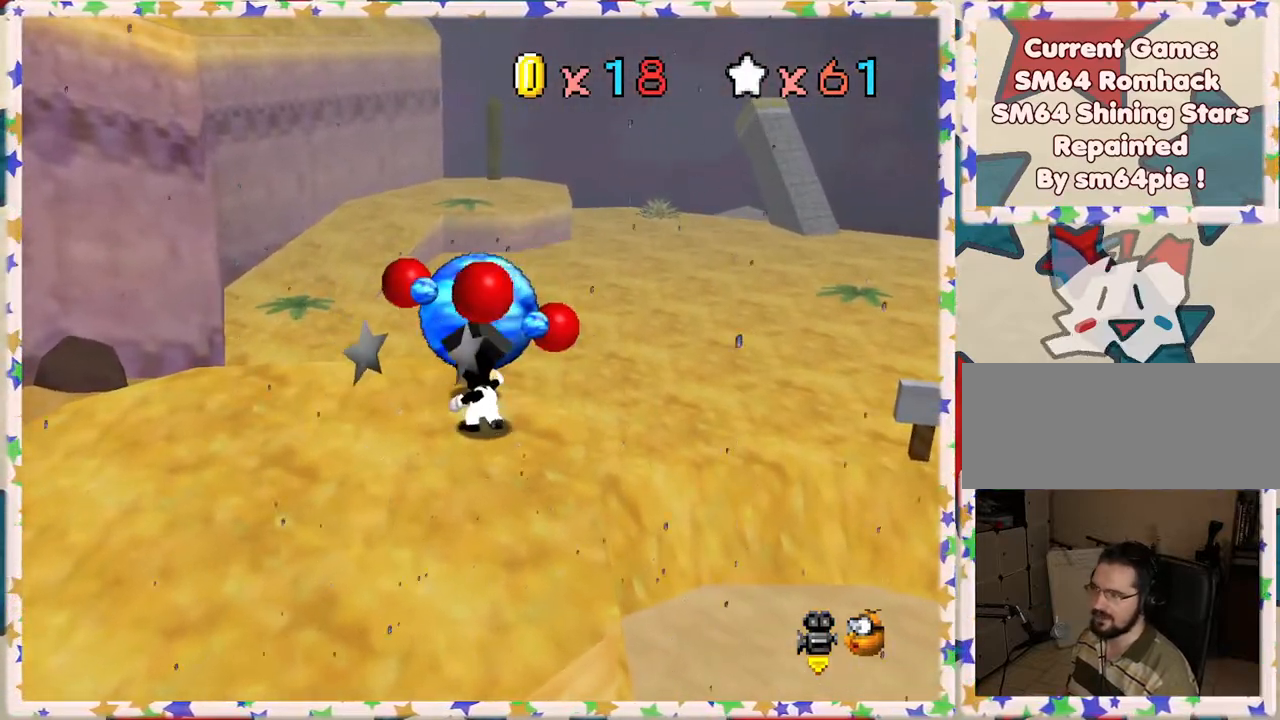
{"buttons": [], "left_stick": "left", "events": [[350, "left_stick", "left"]]}
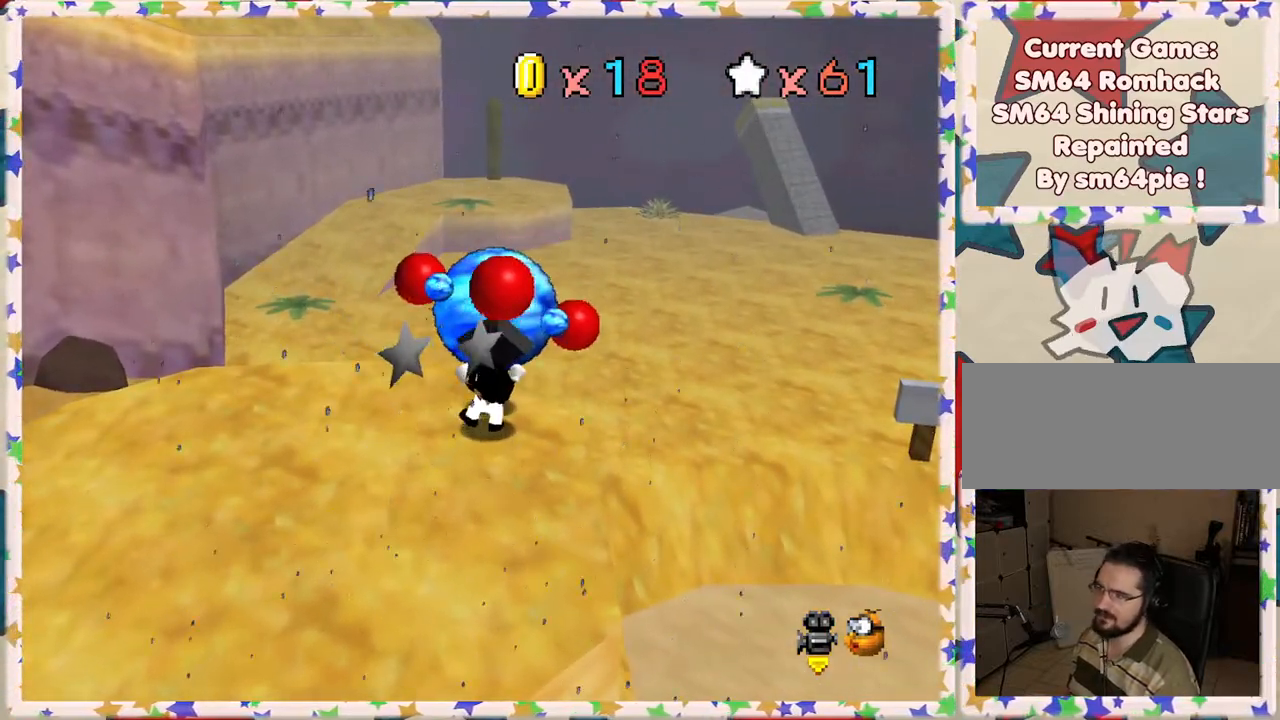
{"buttons": [], "left_stick": "left", "events": [[67, "C_RIGHT", "down"], [150, "C_RIGHT", "up"]]}
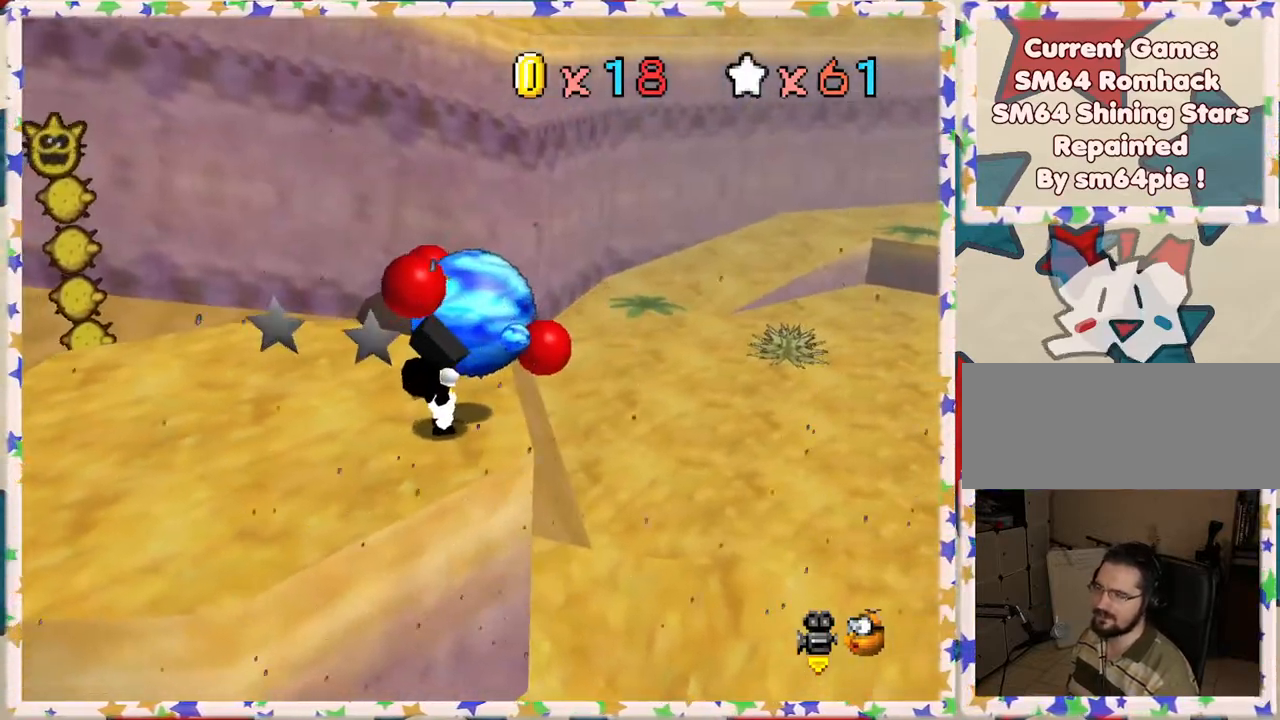
{"buttons": [], "left_stick": "up-right", "events": [[83, "left_stick", "center"], [133, "left_stick", "right"], [183, "left_stick", "up-right"]]}
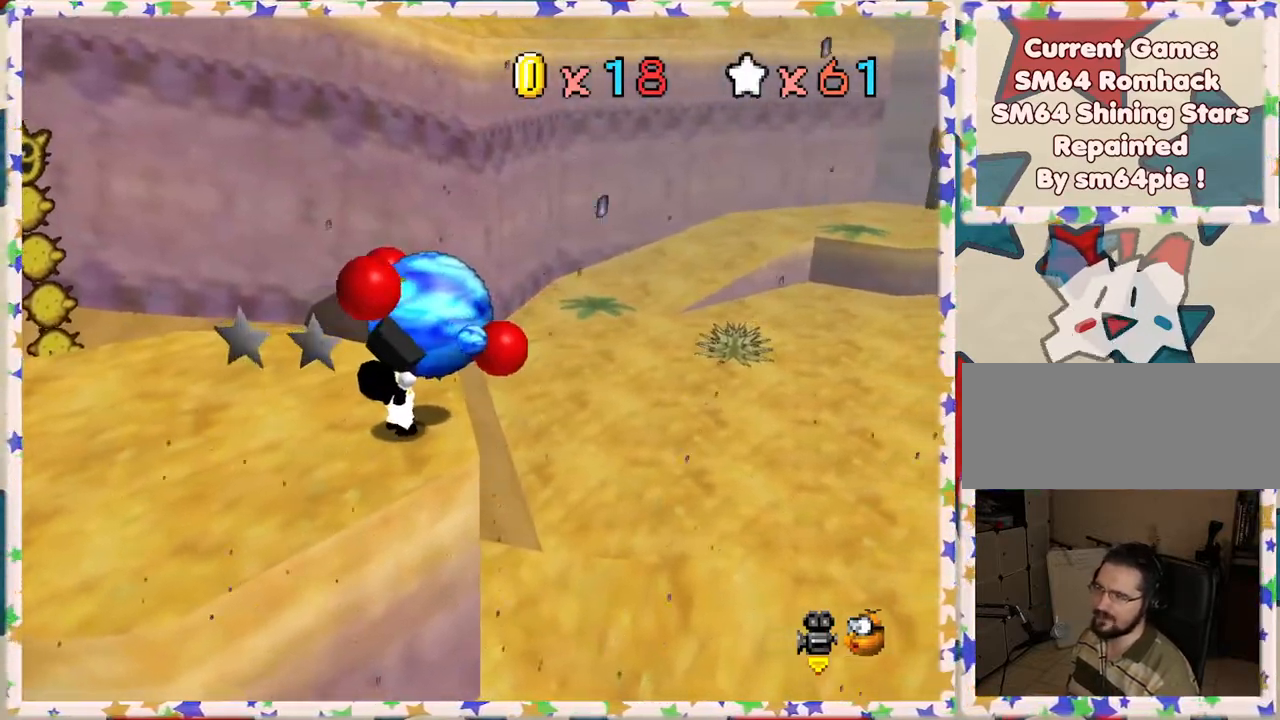
{"buttons": ["B"], "left_stick": "up-right", "events": [[300, "B", "down"]]}
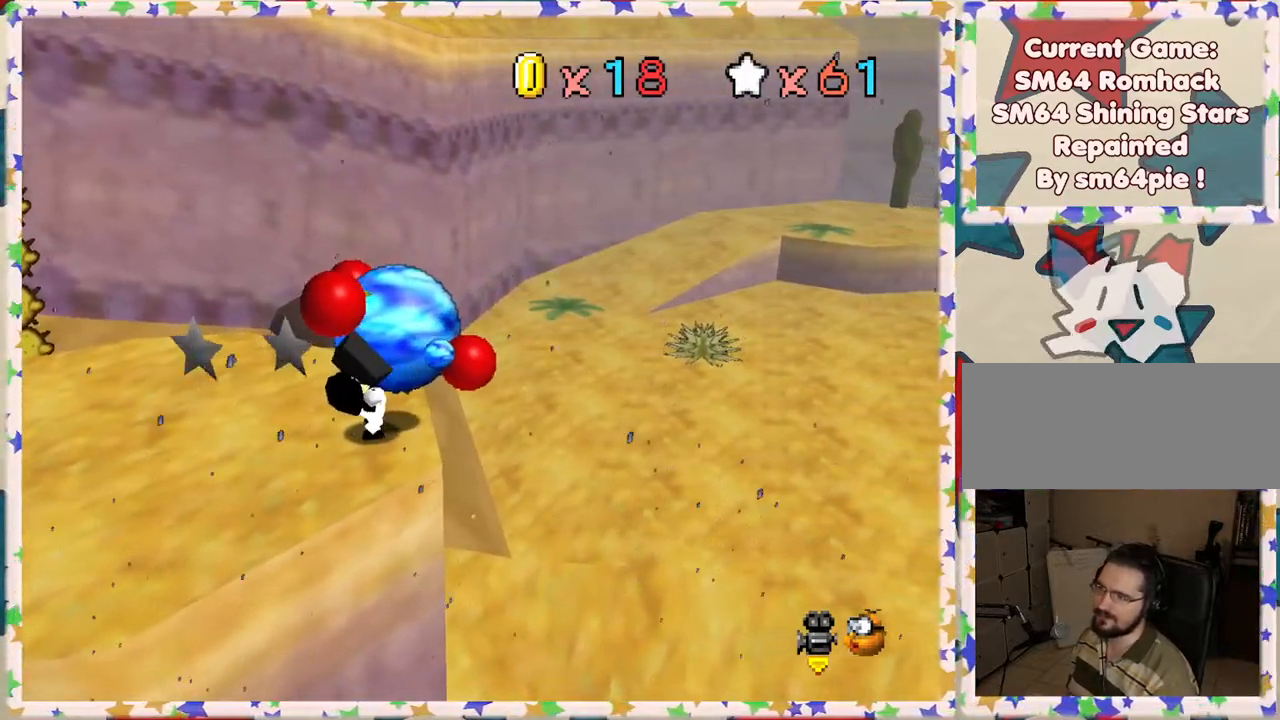
{"buttons": [], "left_stick": "center", "events": [[33, "B", "up"], [200, "left_stick", "center"]]}
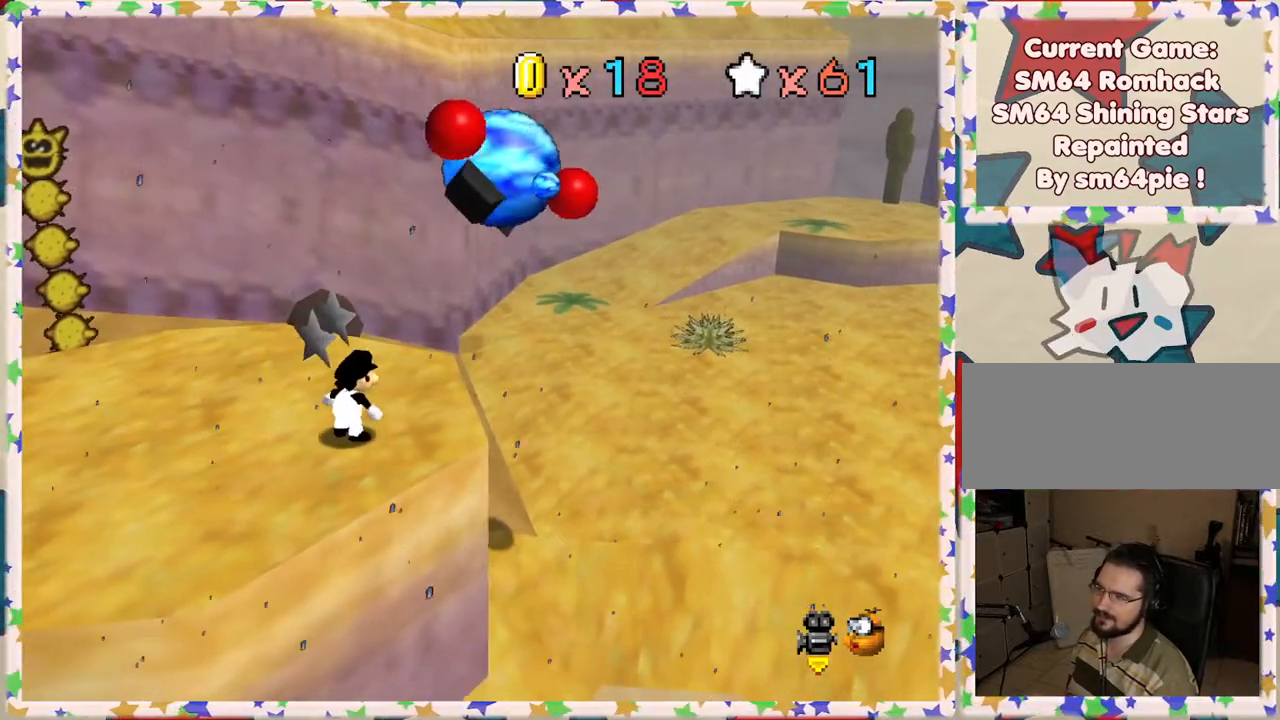
{"buttons": [], "left_stick": "up-right", "events": [[50, "left_stick", "up-right"]]}
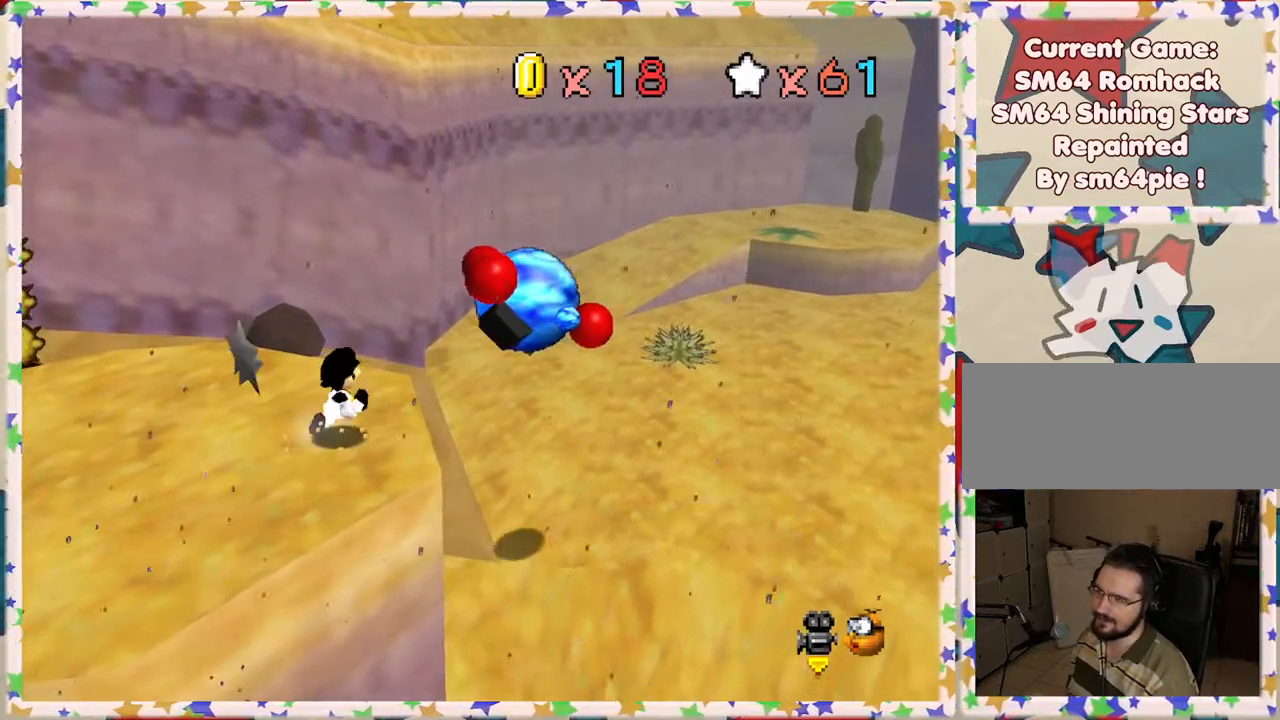
{"buttons": [], "left_stick": "up-right", "events": [[50, "A", "down"], [217, "A", "up"]]}
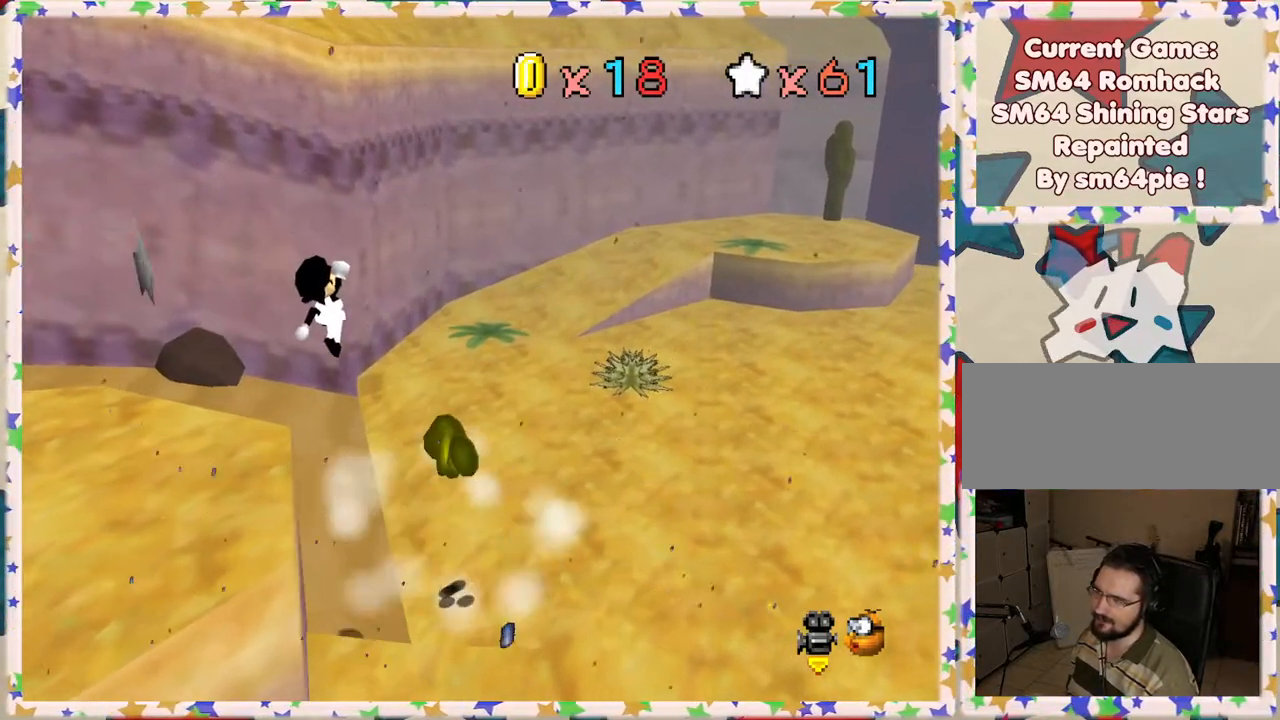
{"buttons": [], "left_stick": "down", "events": [[83, "left_stick", "right"], [267, "left_stick", "down-right"], [367, "left_stick", "down"]]}
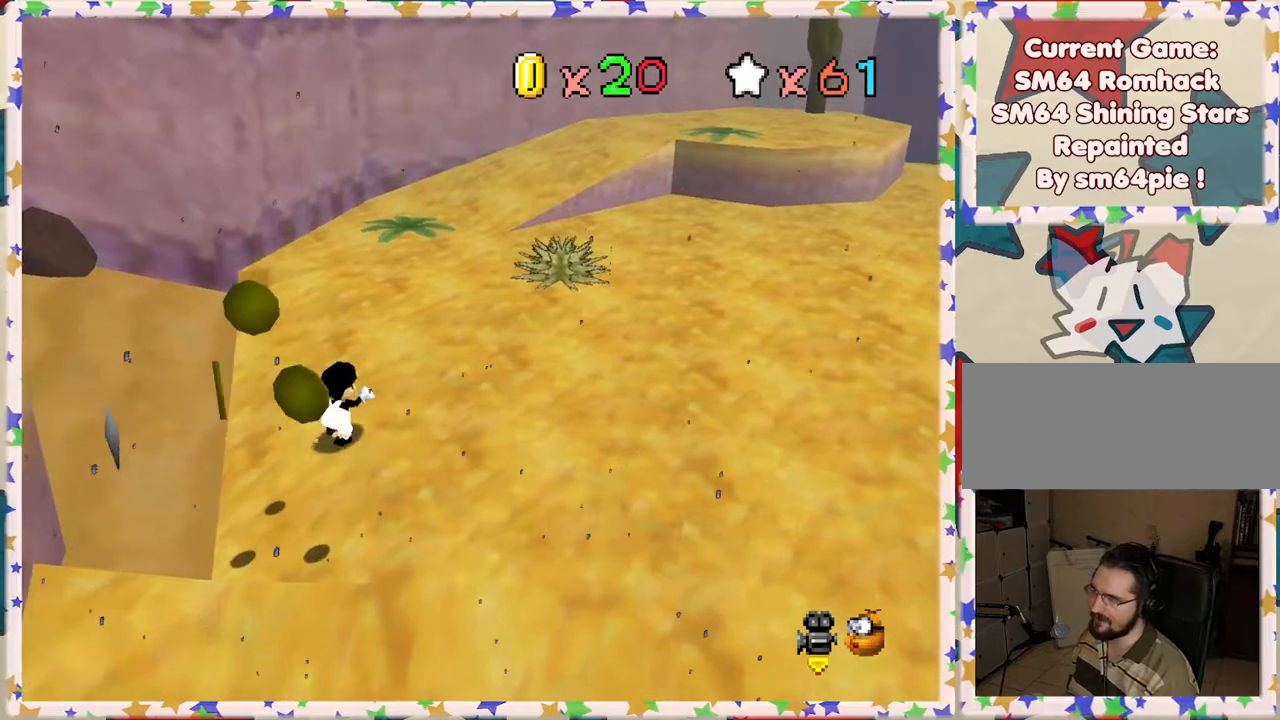
{"buttons": [], "left_stick": "down-left", "events": [[250, "left_stick", "down-left"]]}
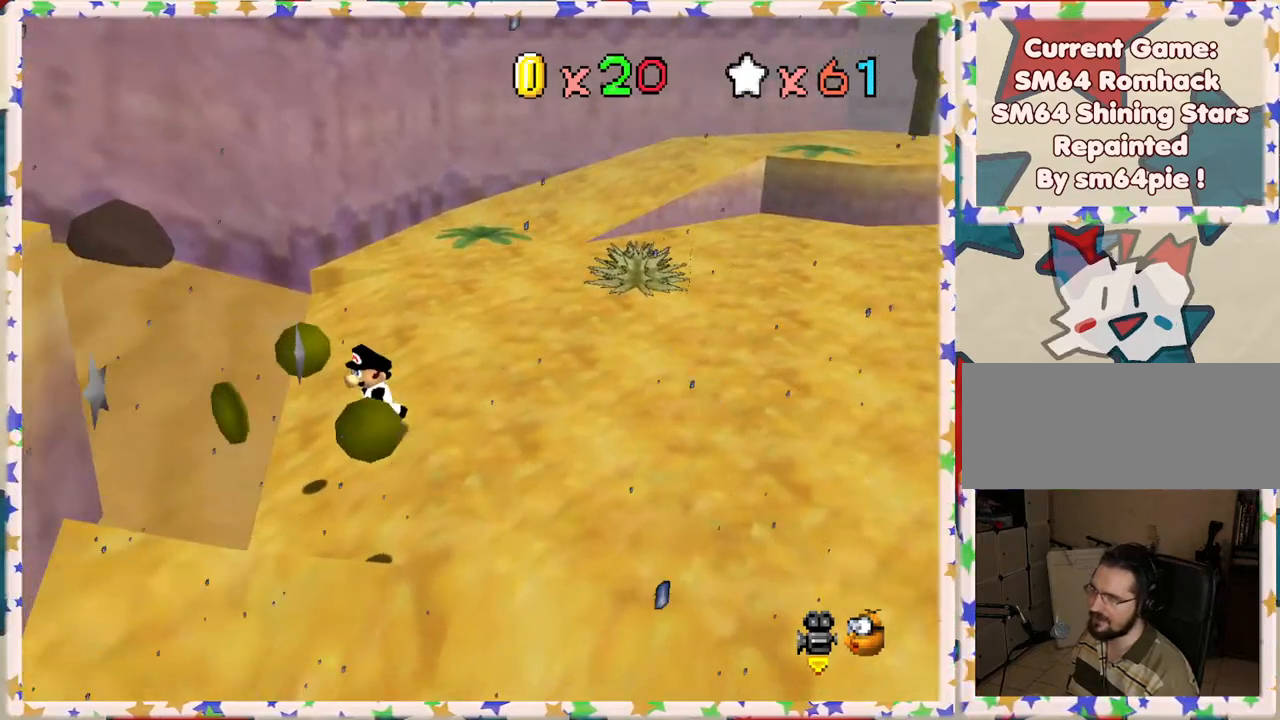
{"buttons": [], "left_stick": "right", "events": [[100, "left_stick", "down"], [467, "left_stick", "right"]]}
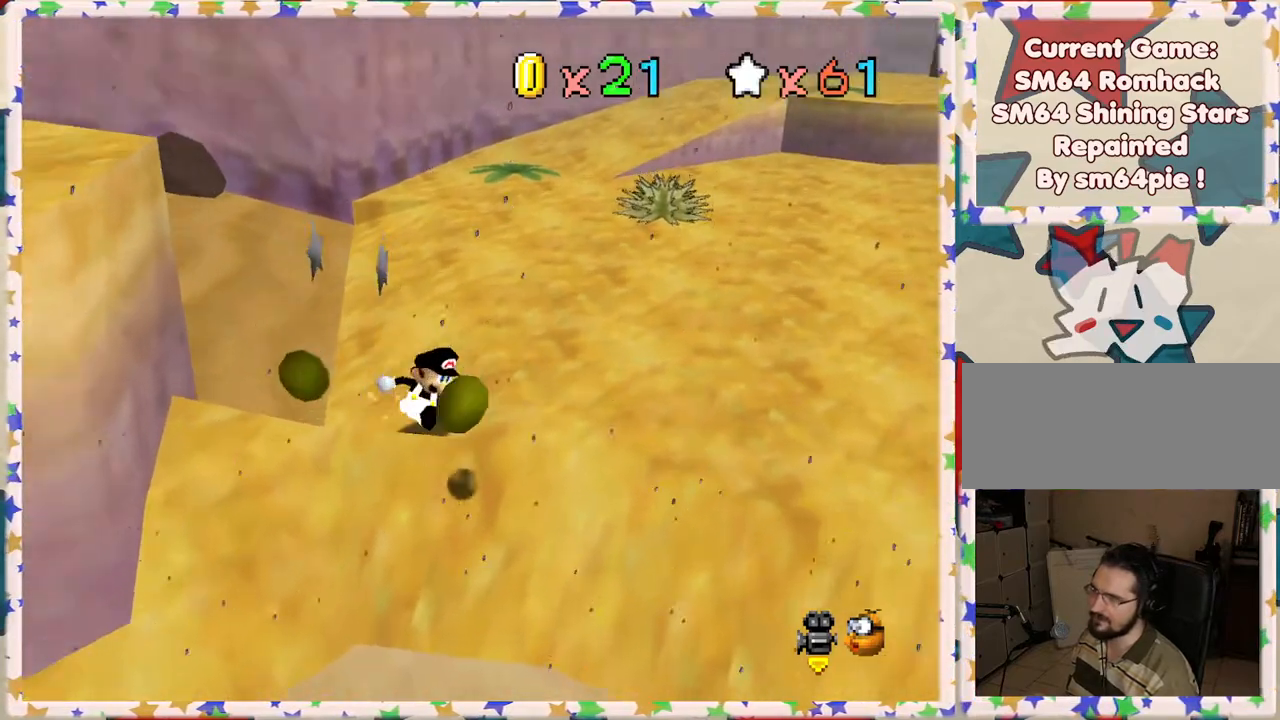
{"buttons": ["C_RIGHT"], "left_stick": "down-right", "events": [[50, "left_stick", "up-right"], [433, "C_RIGHT", "down"], [500, "left_stick", "down-right"]]}
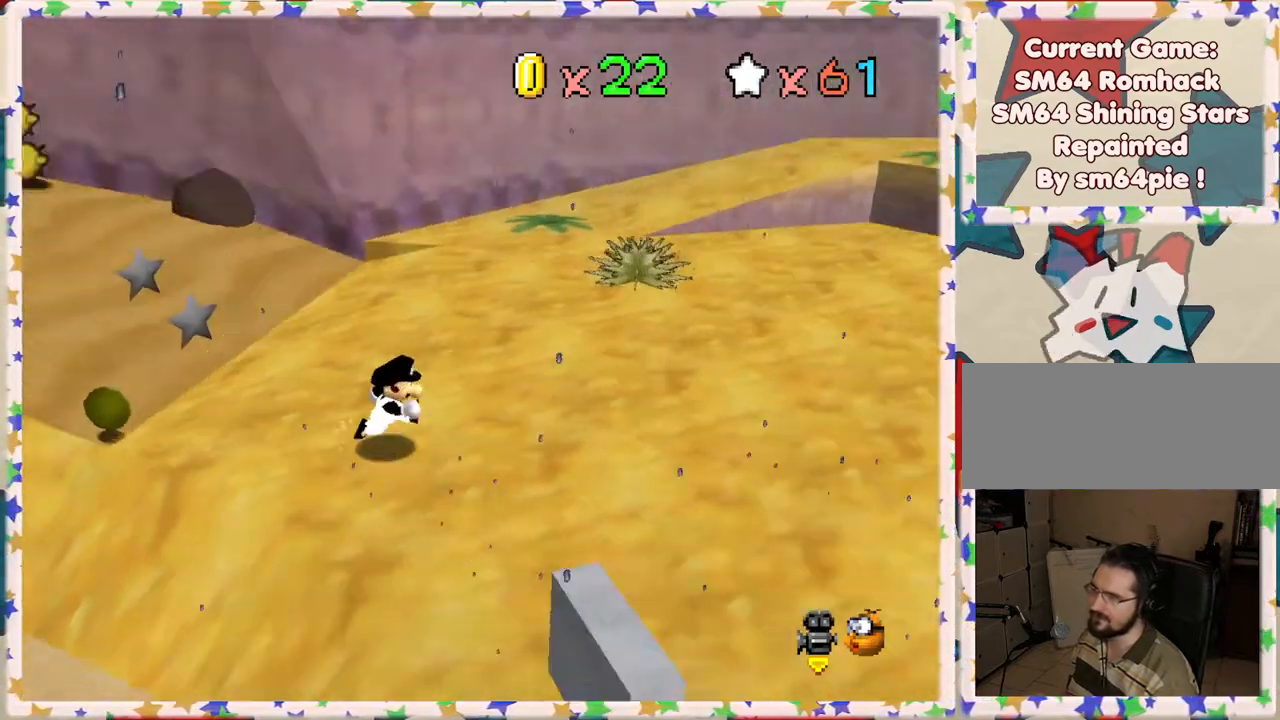
{"buttons": [], "left_stick": "up-right", "events": [[33, "C_RIGHT", "up"], [117, "C_RIGHT", "down"], [117, "left_stick", "center"], [200, "left_stick", "up-right"], [250, "C_RIGHT", "up"]]}
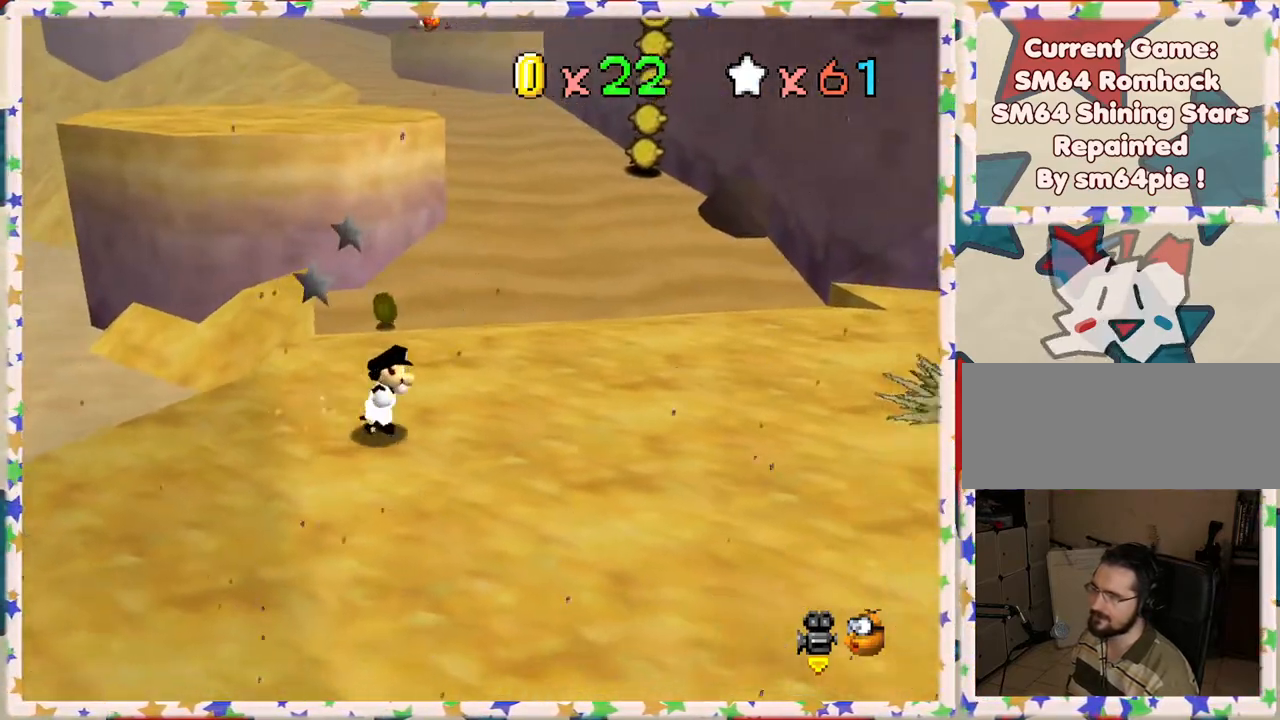
{"buttons": [], "left_stick": "up", "events": [[83, "left_stick", "up"], [383, "A", "down"], [433, "A", "up"]]}
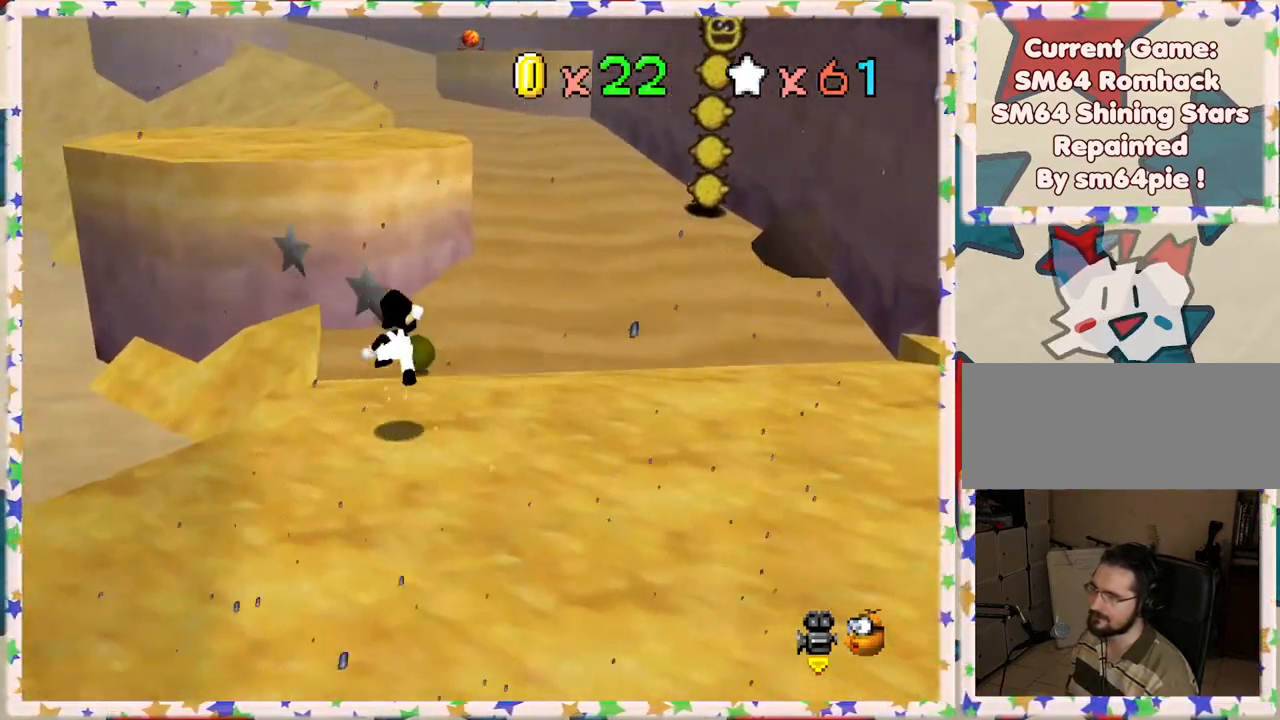
{"buttons": ["A"], "left_stick": "right", "events": [[183, "left_stick", "center"], [233, "left_stick", "up"], [383, "A", "down"], [450, "left_stick", "right"]]}
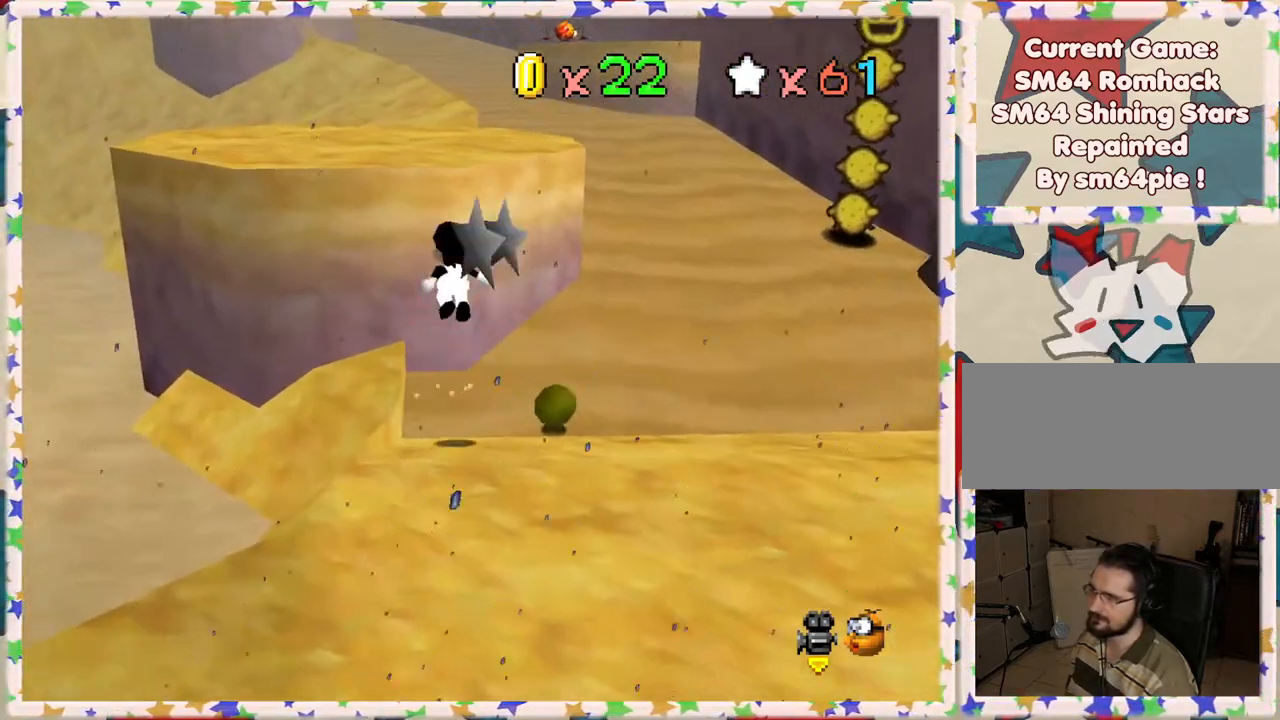
{"buttons": [], "left_stick": "up", "events": [[33, "left_stick", "down-right"], [267, "left_stick", "left"], [350, "left_stick", "up"], [400, "A", "up"]]}
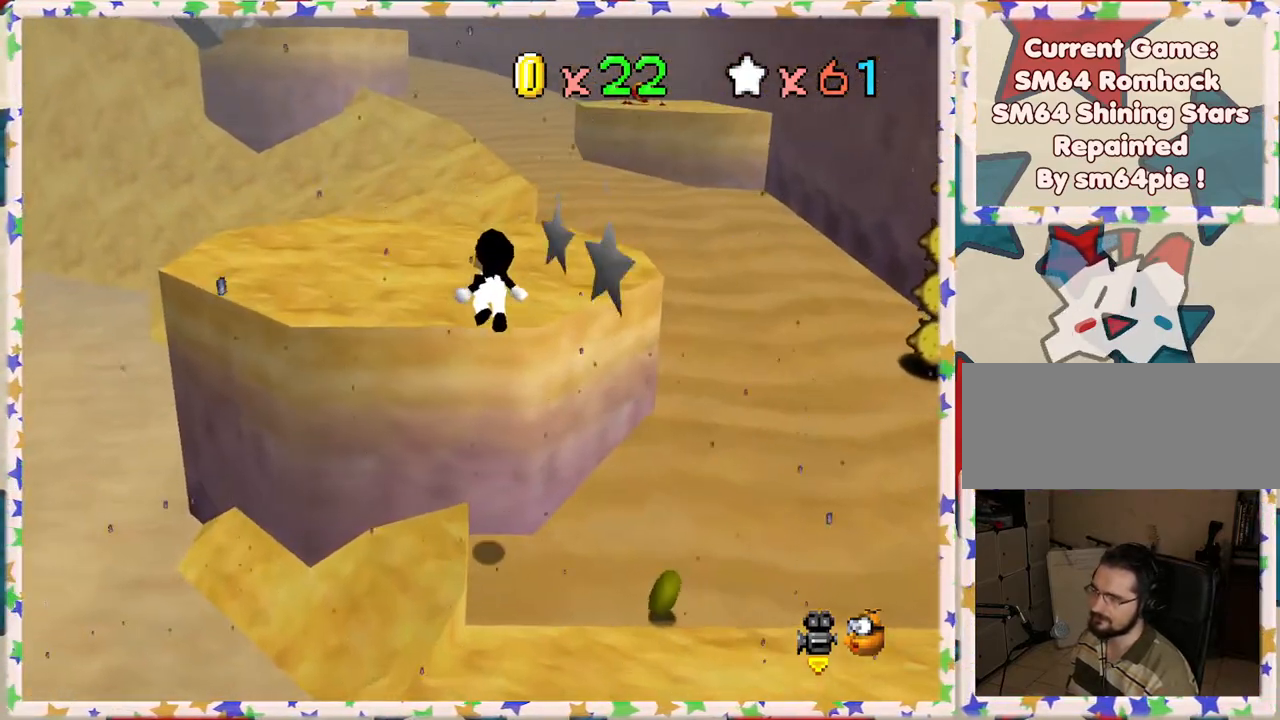
{"buttons": [], "left_stick": "center", "events": [[283, "left_stick", "center"], [300, "A", "down"], [417, "A", "up"]]}
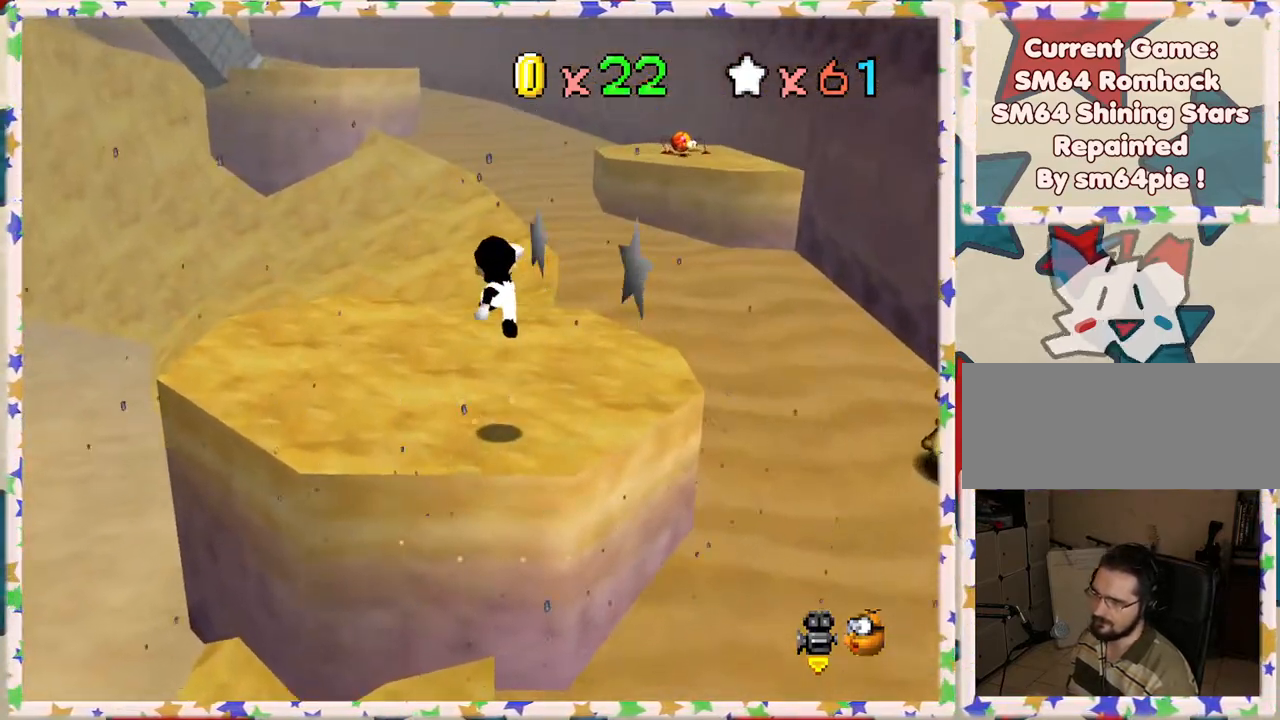
{"buttons": [], "left_stick": "center", "events": [[100, "C_LEFT", "down"], [183, "left_stick", "down"], [217, "C_LEFT", "up"], [317, "C_LEFT", "down"], [333, "left_stick", "center"], [400, "C_LEFT", "up"]]}
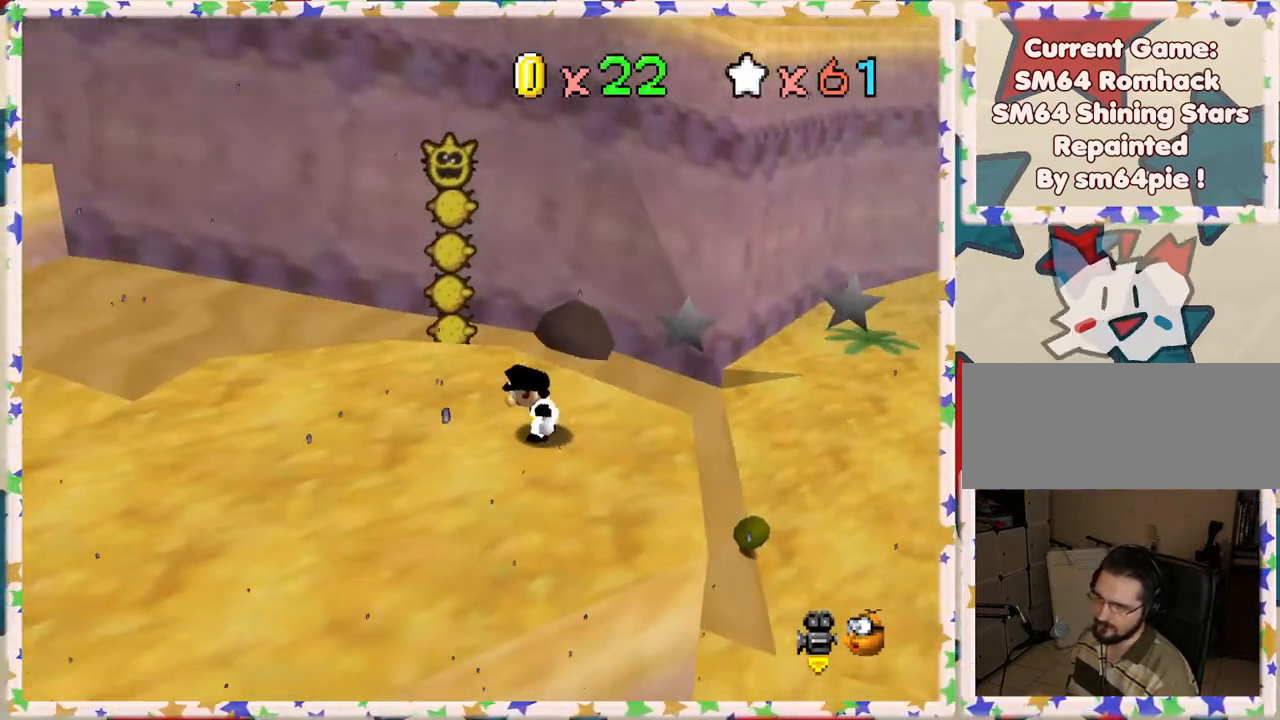
{"buttons": [], "left_stick": "up-right", "events": [[50, "left_stick", "up-right"]]}
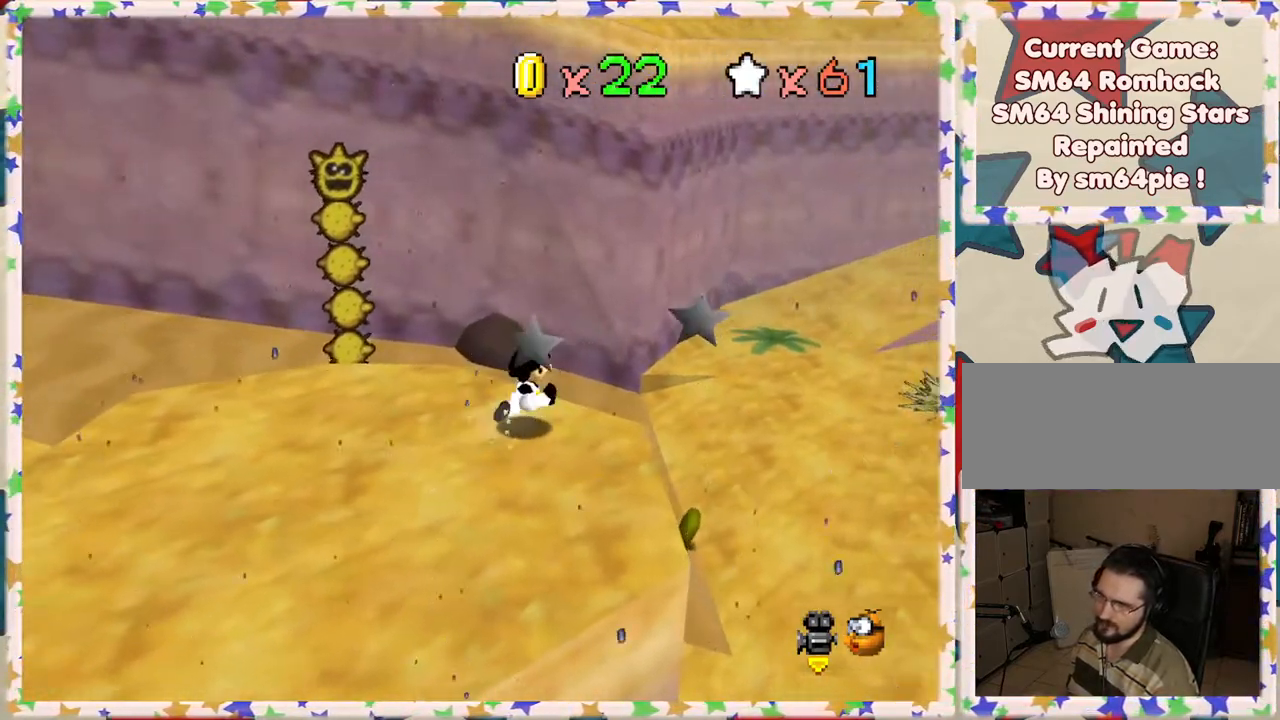
{"buttons": [], "left_stick": "up-right", "events": [[17, "A", "down"], [183, "A", "up"]]}
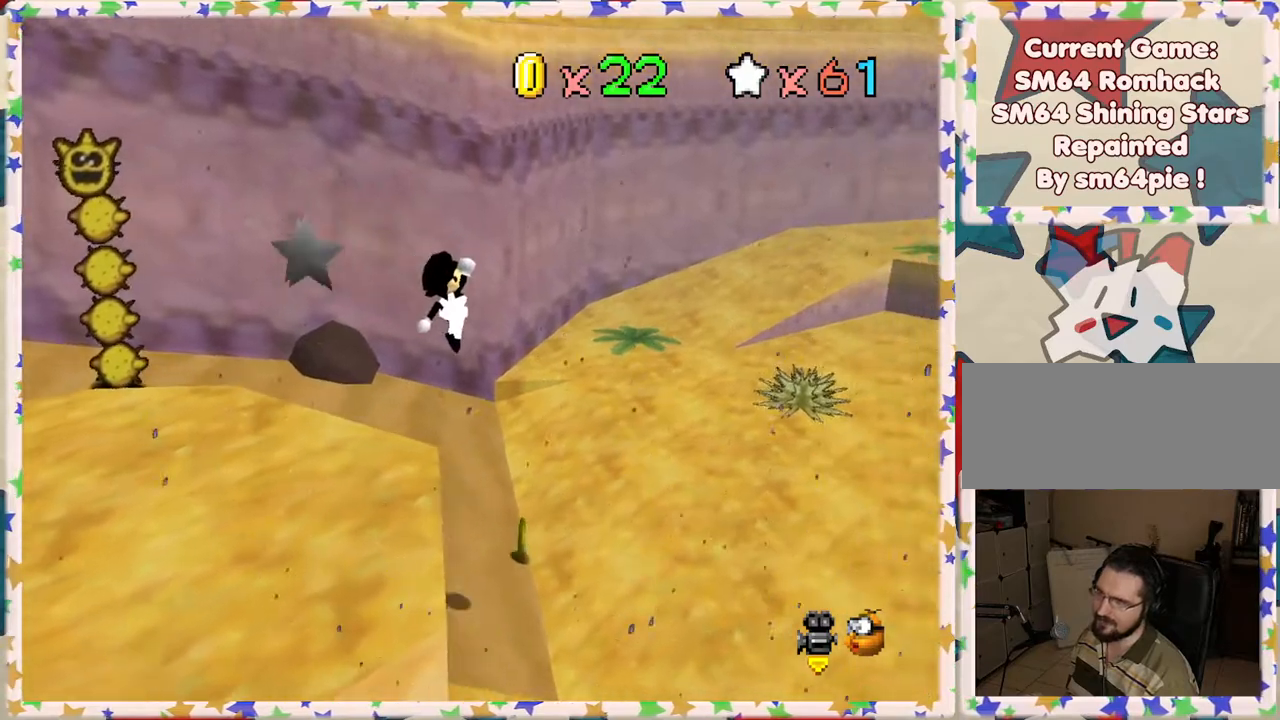
{"buttons": [], "left_stick": "center", "events": [[183, "left_stick", "left"], [383, "left_stick", "center"]]}